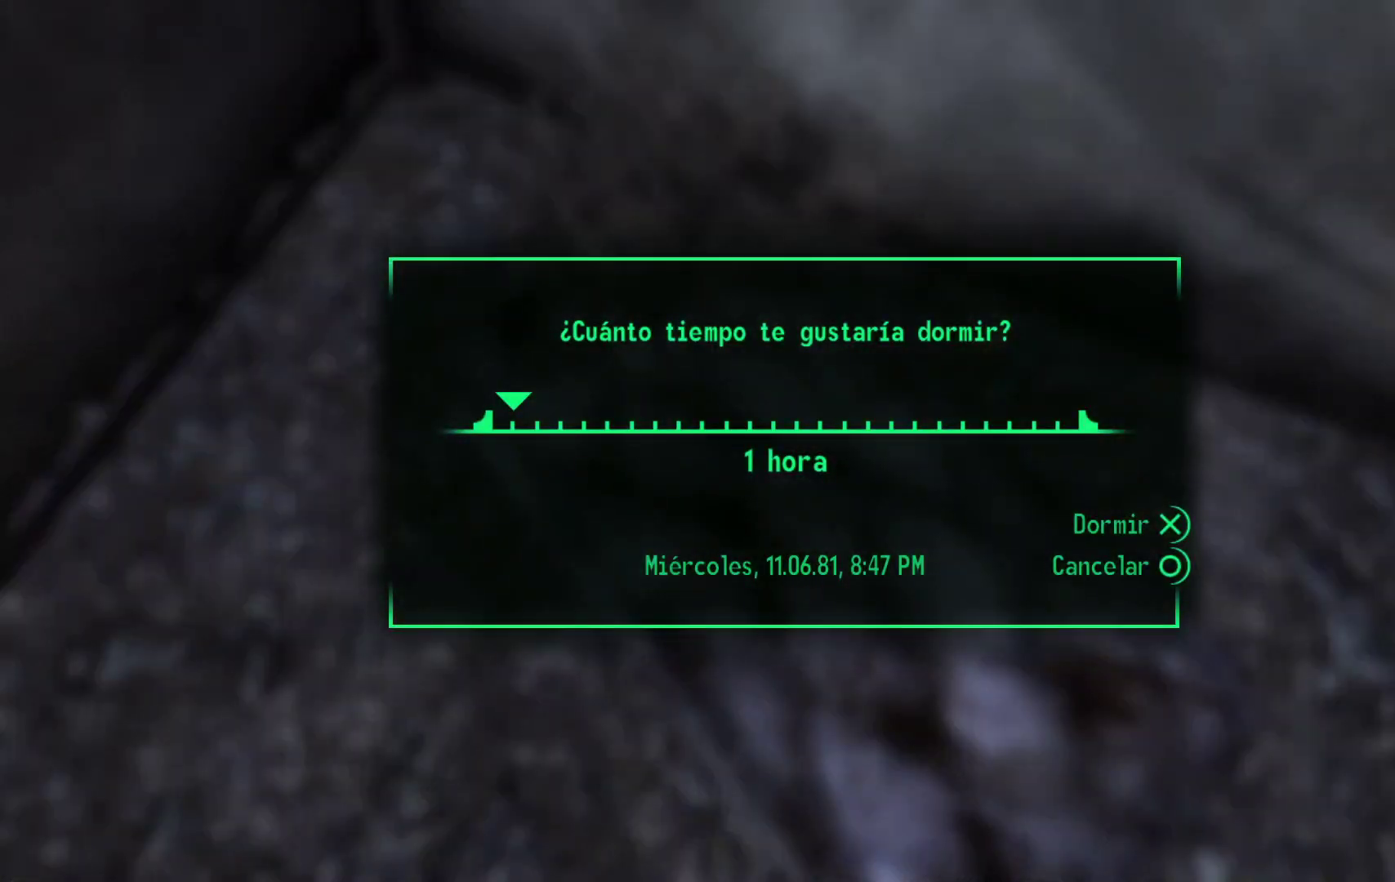
Gameplay with a controller (Xbox layout); each line is a JSON object with the inputs held at the frame after it. "events" lists button and stick changes between this image and that frame as [ms after this image, input, new state], when the widget could be followed in between.
{"buttons": [], "left_stick": "center", "right_stick": "center", "events": []}
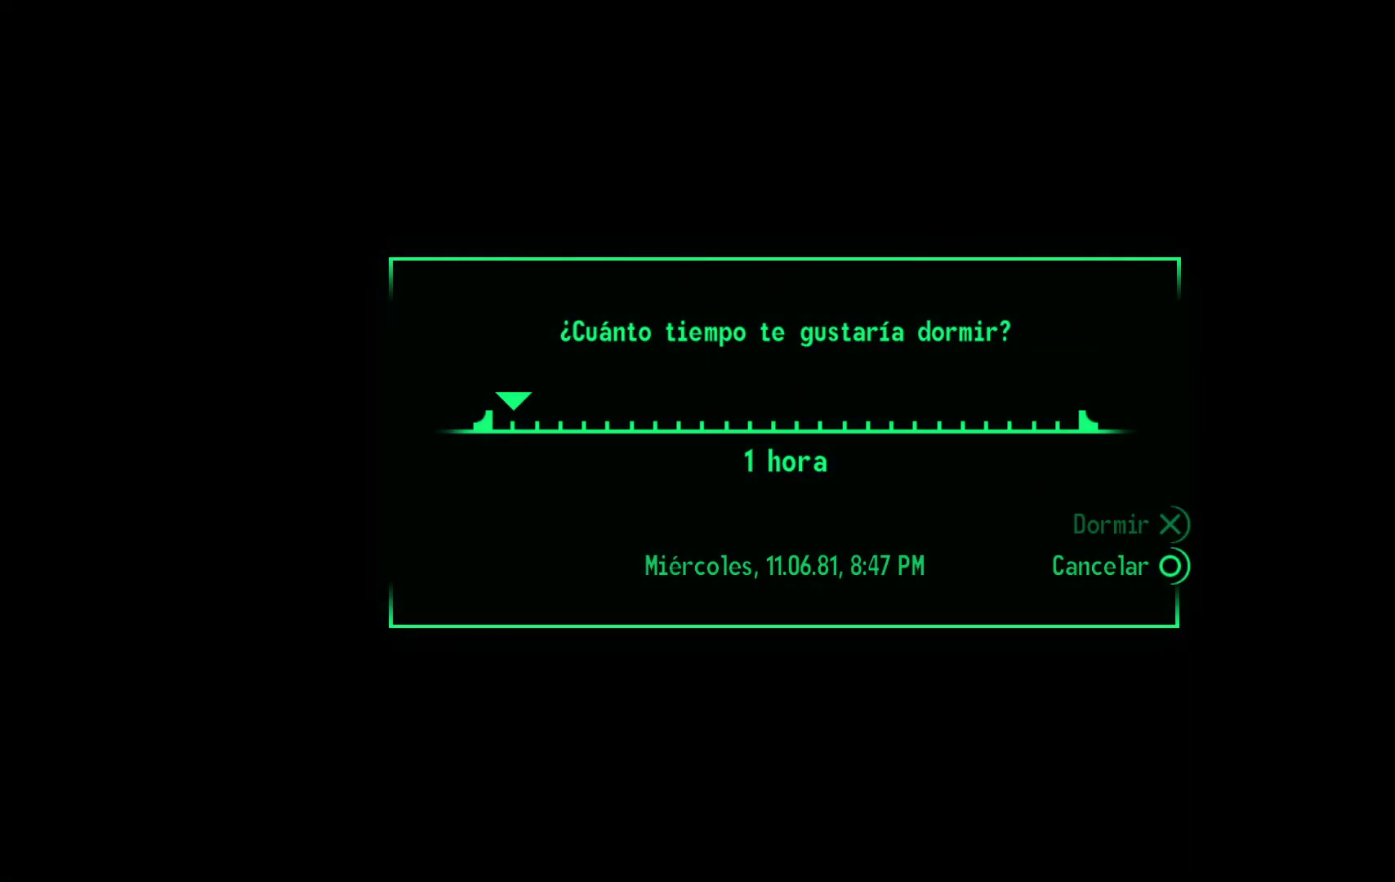
{"buttons": [], "left_stick": "center", "right_stick": "up-right", "events": [[33, "right_stick", "right"], [117, "right_stick", "up-right"]]}
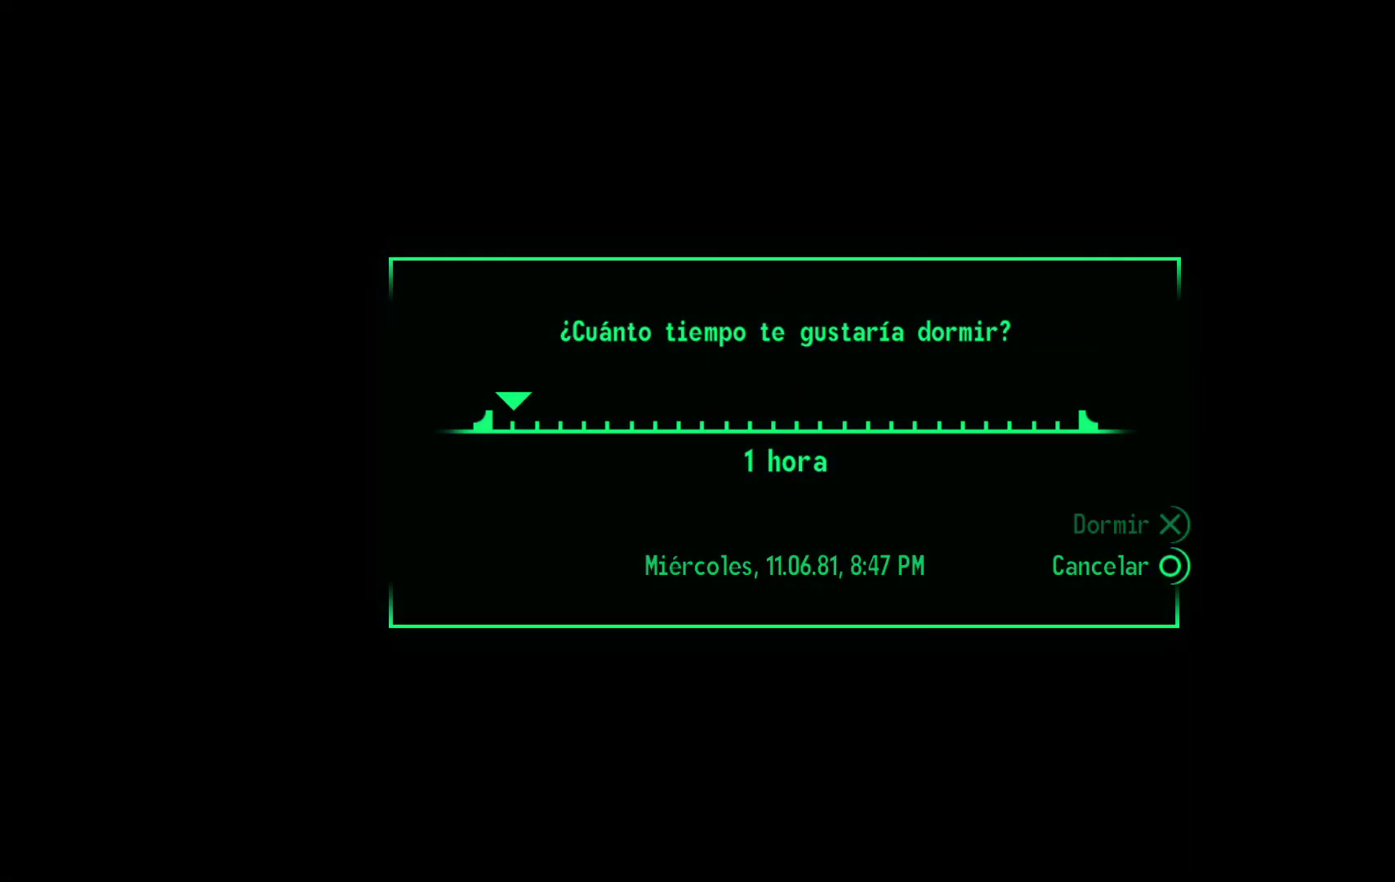
{"buttons": [], "left_stick": "center", "right_stick": "up-right", "events": []}
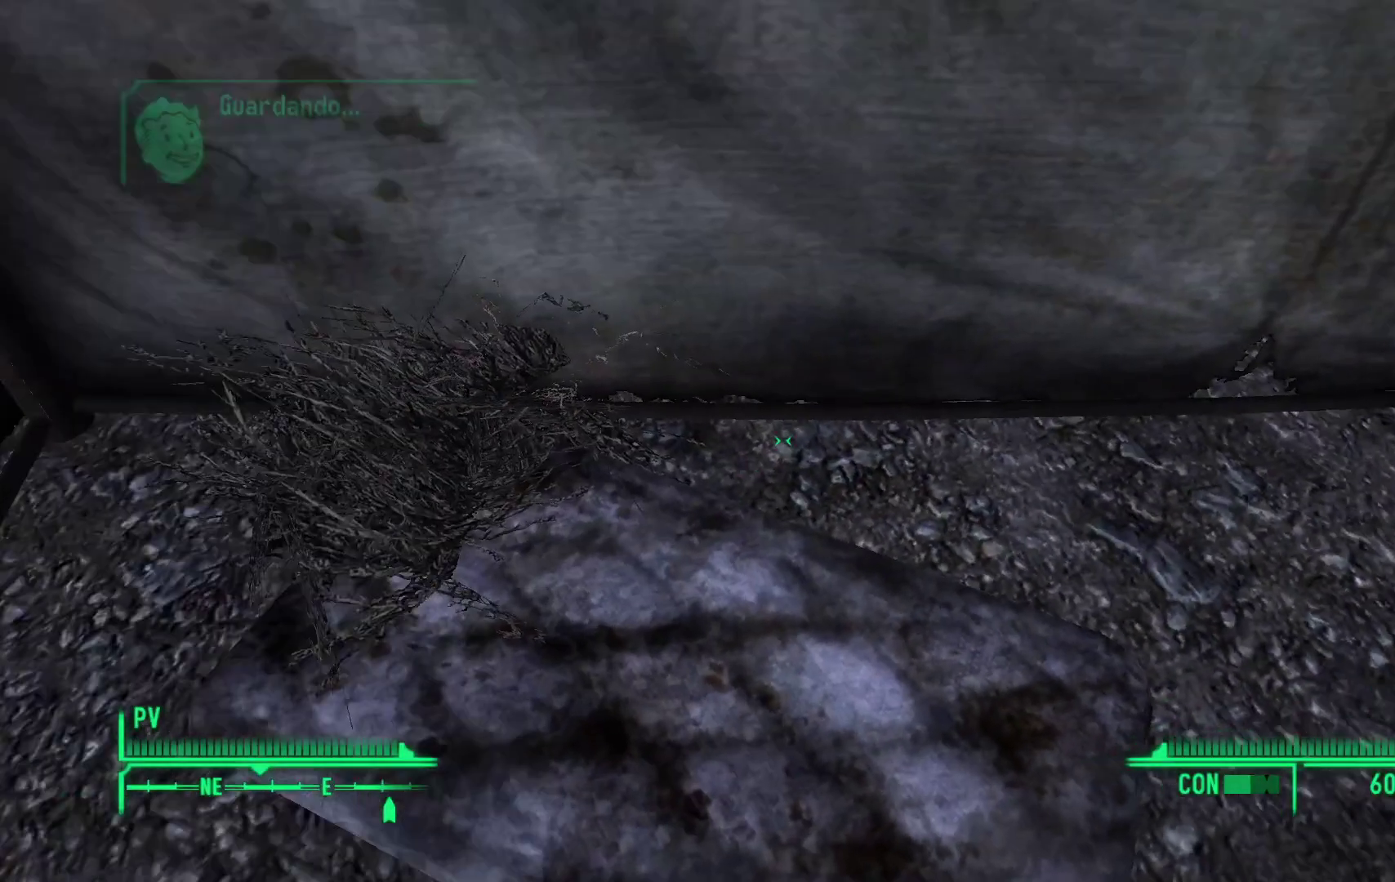
{"buttons": [], "left_stick": "center", "right_stick": "up-right", "events": []}
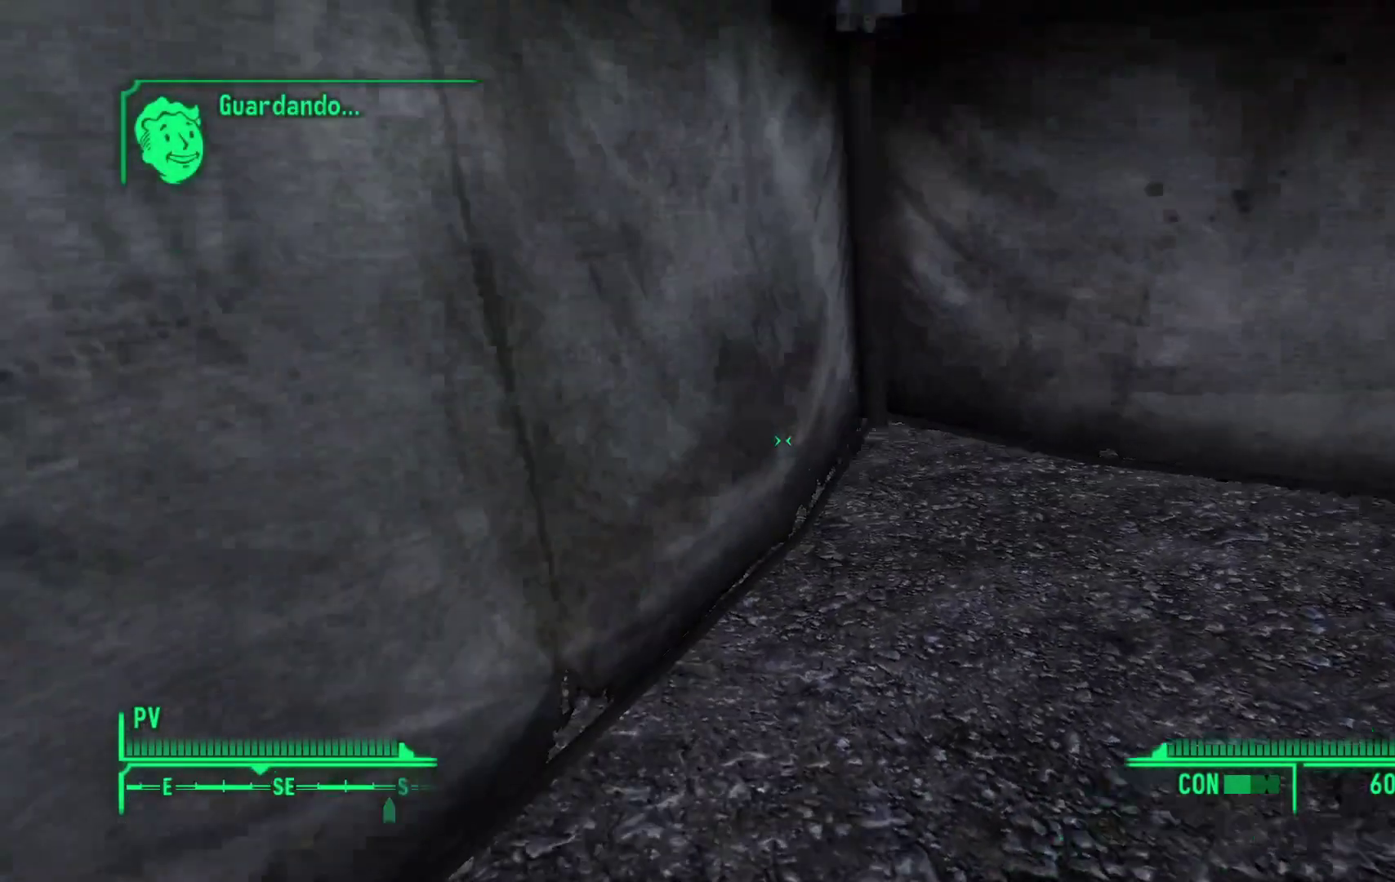
{"buttons": [], "left_stick": "up", "right_stick": "right", "events": [[83, "right_stick", "right"], [117, "left_stick", "up"]]}
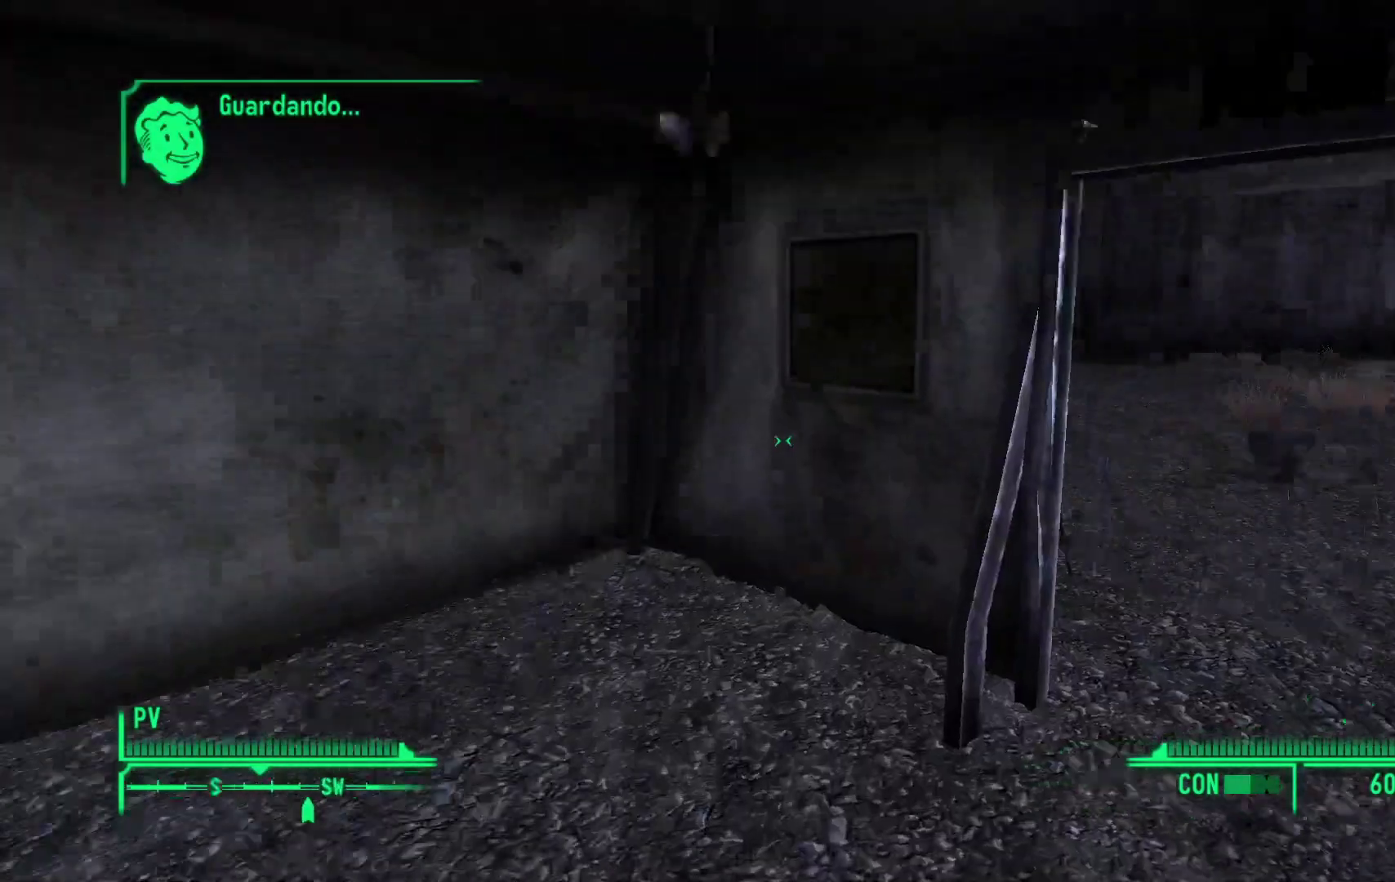
{"buttons": [], "left_stick": "up-left", "right_stick": "center", "events": [[83, "left_stick", "up-right"], [233, "right_stick", "center"], [267, "left_stick", "up"], [433, "left_stick", "up-left"]]}
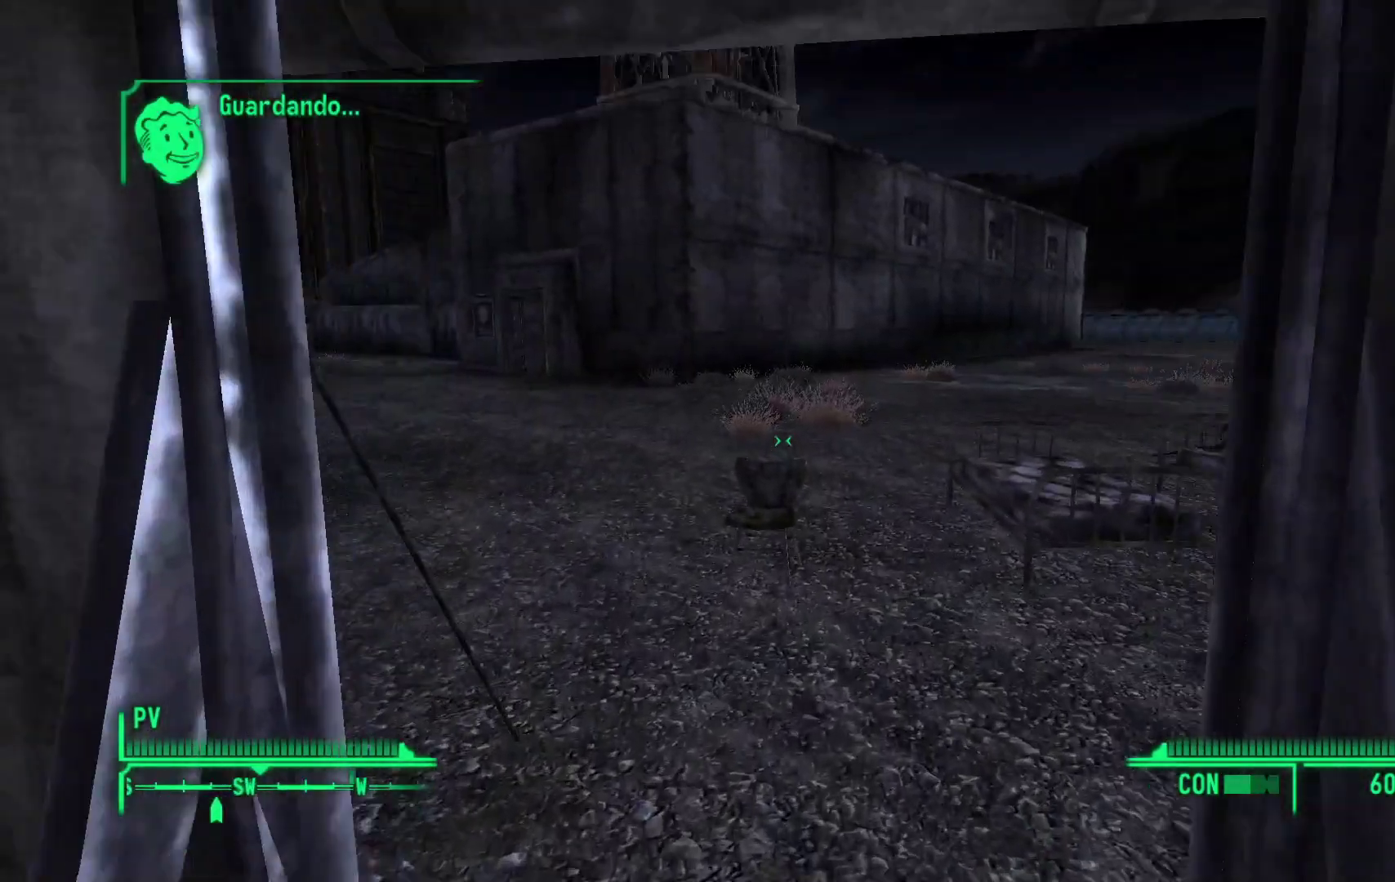
{"buttons": [], "left_stick": "center", "right_stick": "center", "events": [[100, "B", "down"], [133, "left_stick", "center"], [200, "B", "up"]]}
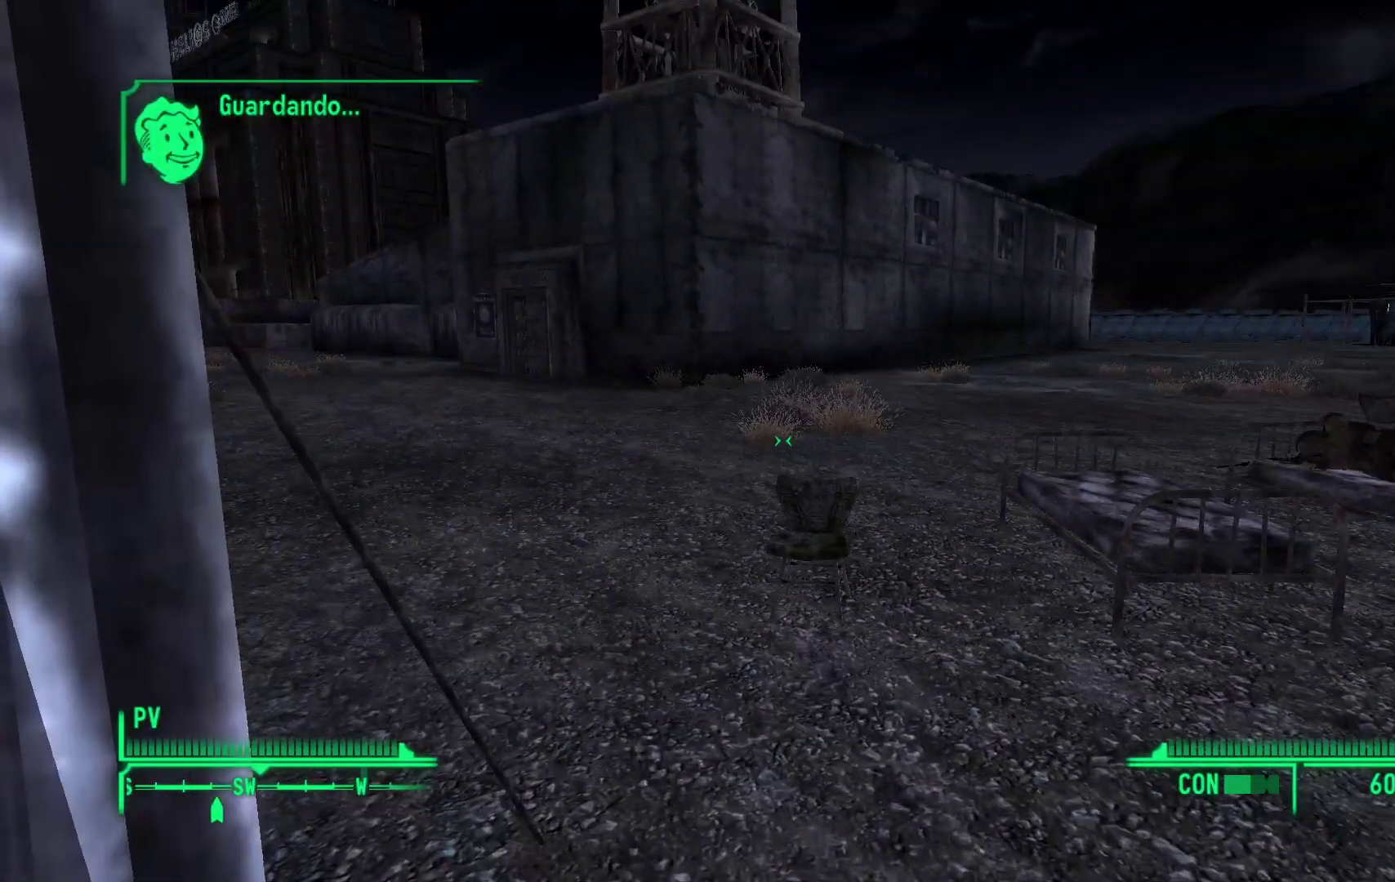
{"buttons": [], "left_stick": "center", "right_stick": "center", "events": []}
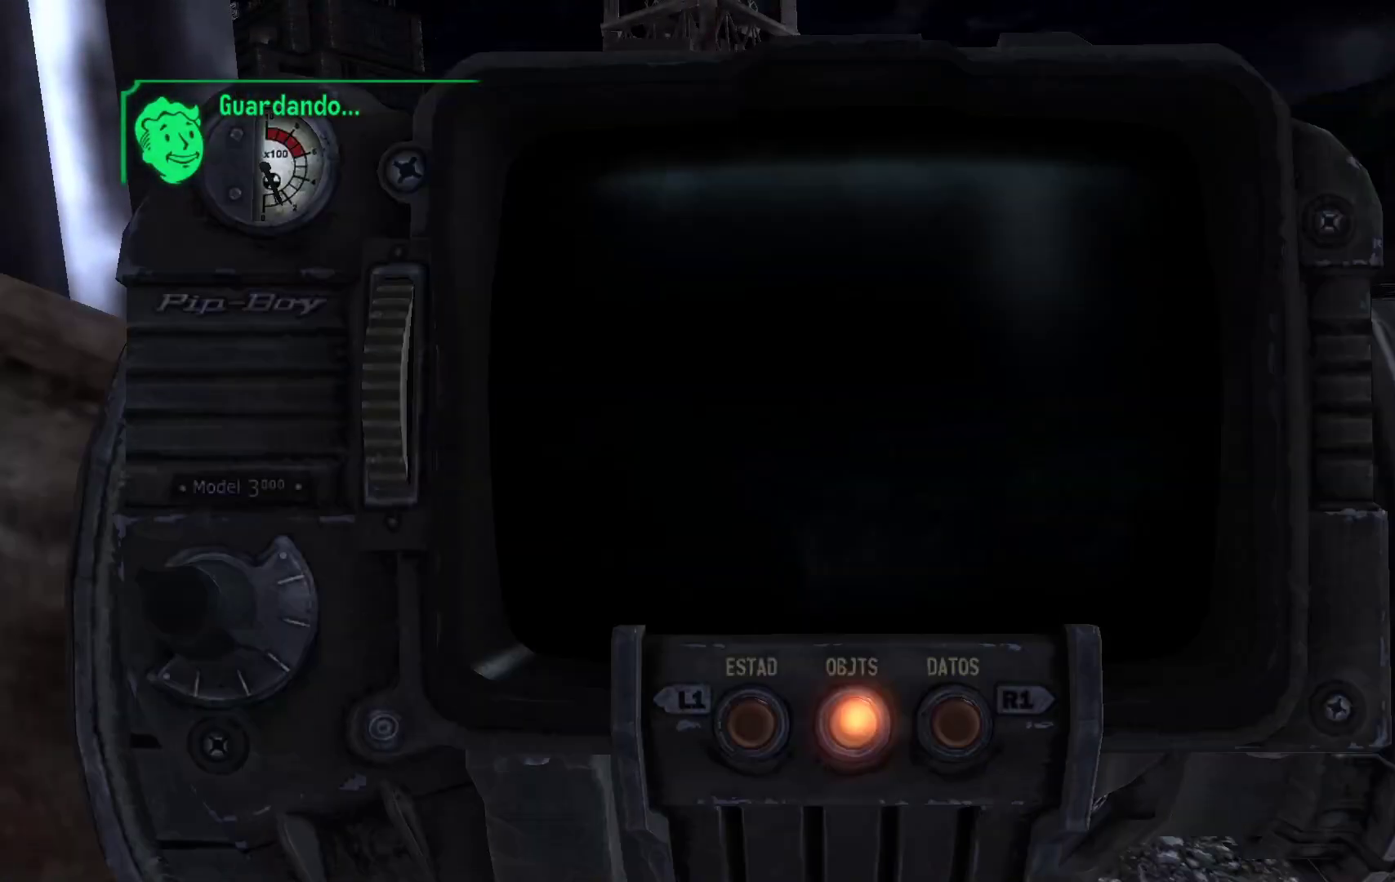
{"buttons": [], "left_stick": "center", "right_stick": "center", "events": []}
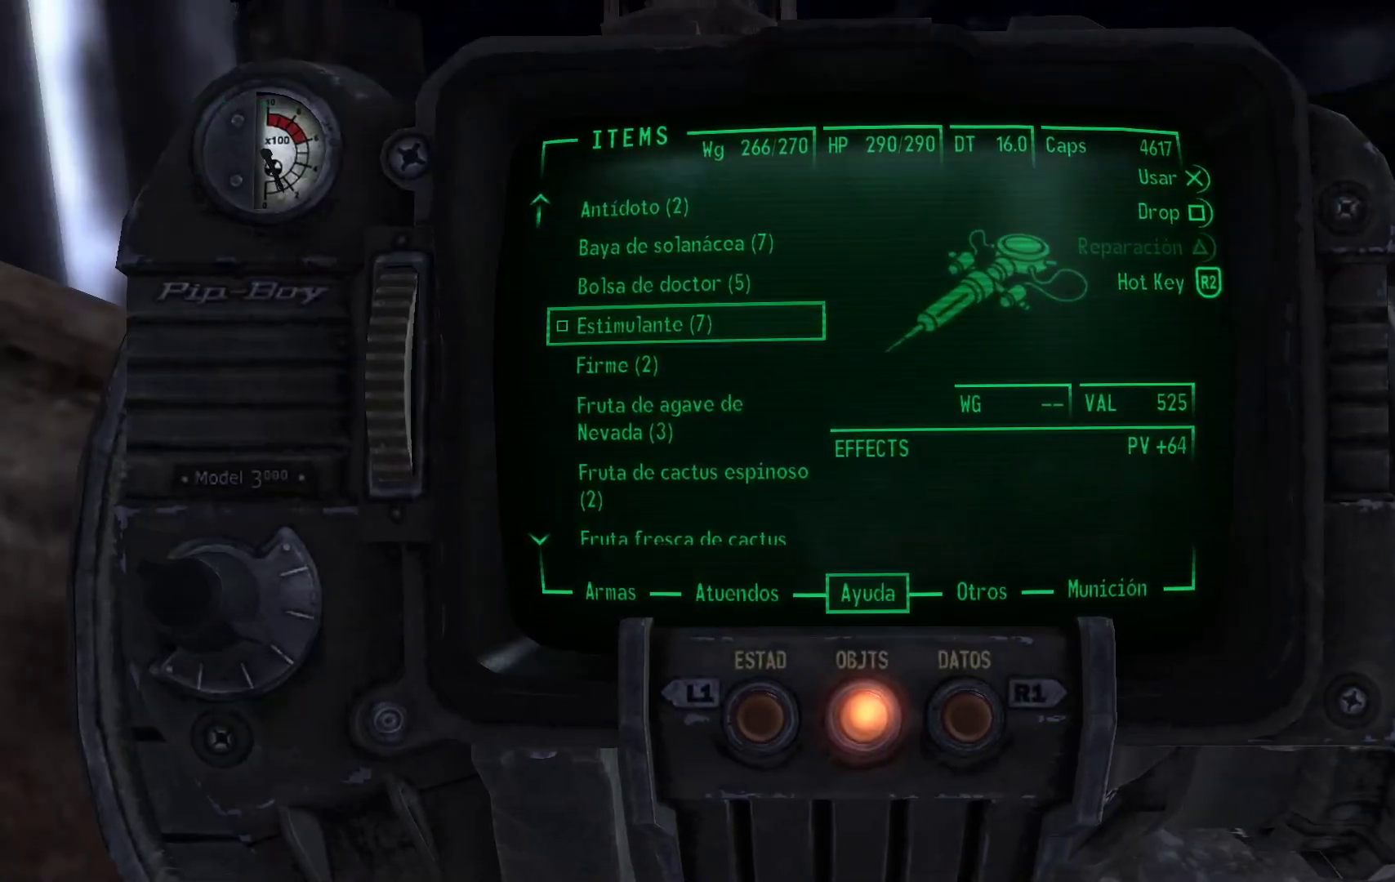
{"buttons": [], "left_stick": "center", "right_stick": "center", "events": []}
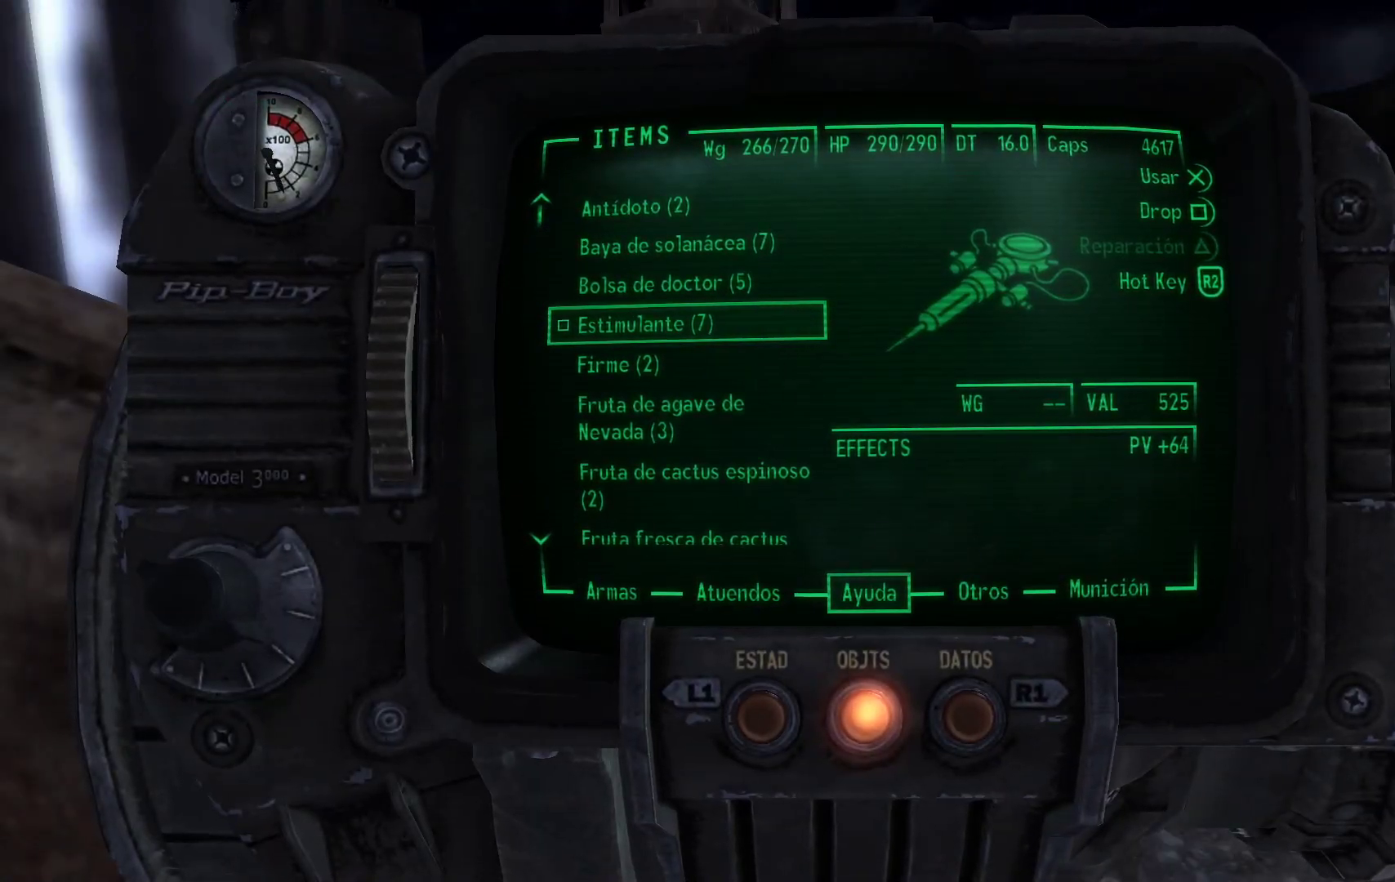
{"buttons": [], "left_stick": "center", "right_stick": "center", "events": []}
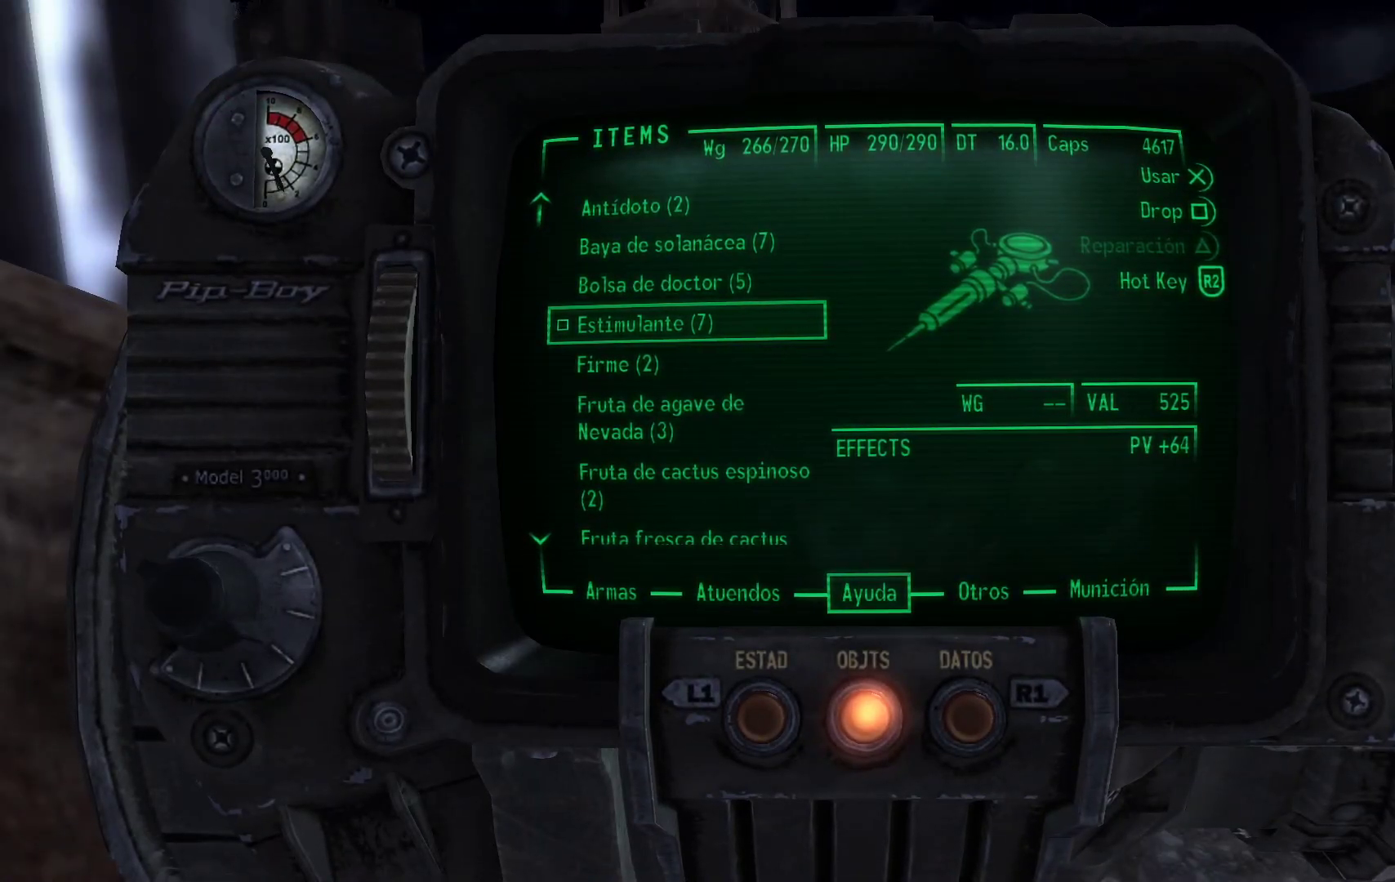
{"buttons": [], "left_stick": "center", "right_stick": "center", "events": [[250, "DPAD_LEFT", "down"], [367, "DPAD_LEFT", "up"]]}
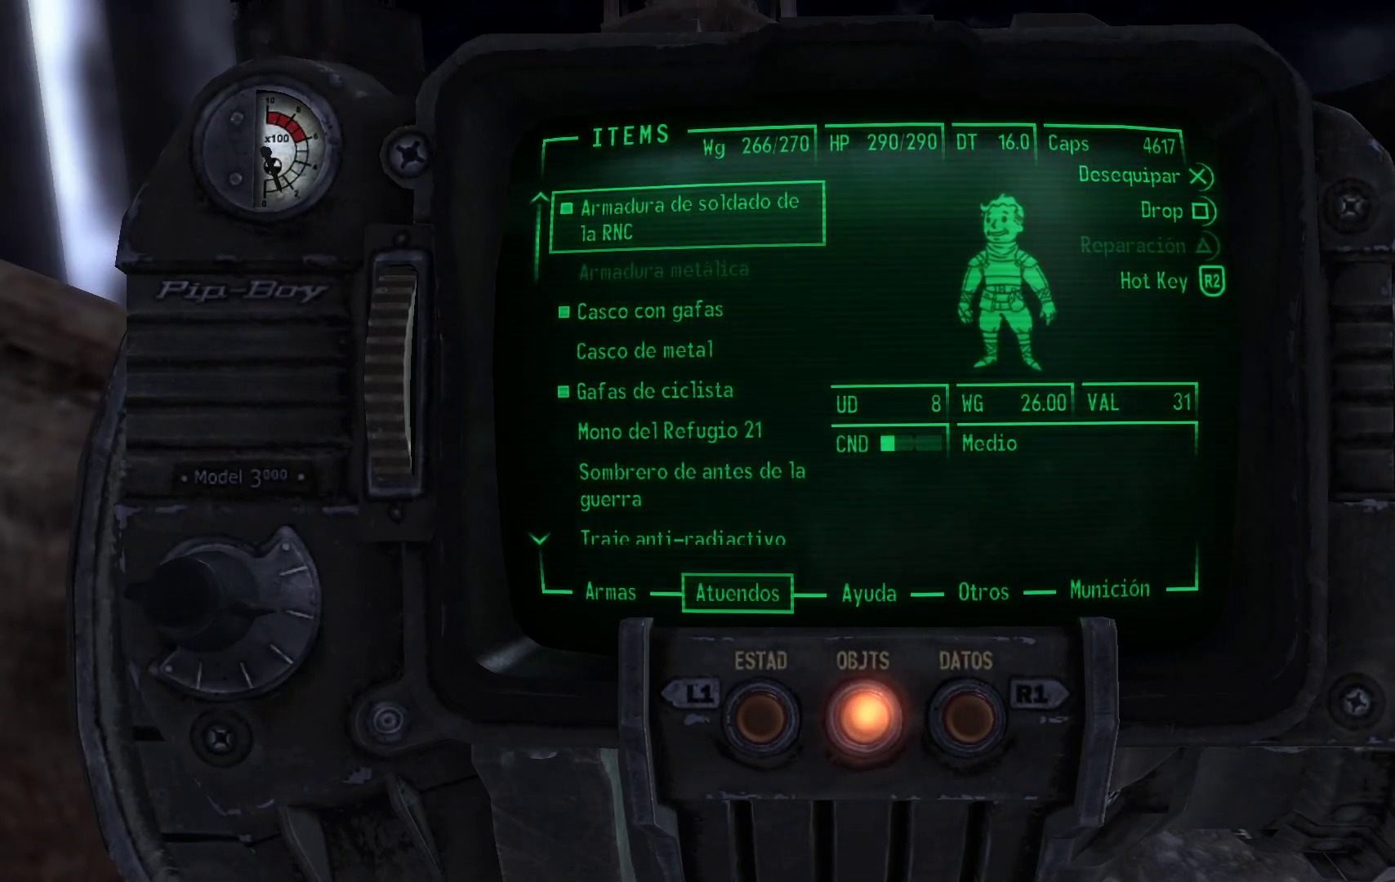
{"buttons": [], "left_stick": "center", "right_stick": "center", "events": []}
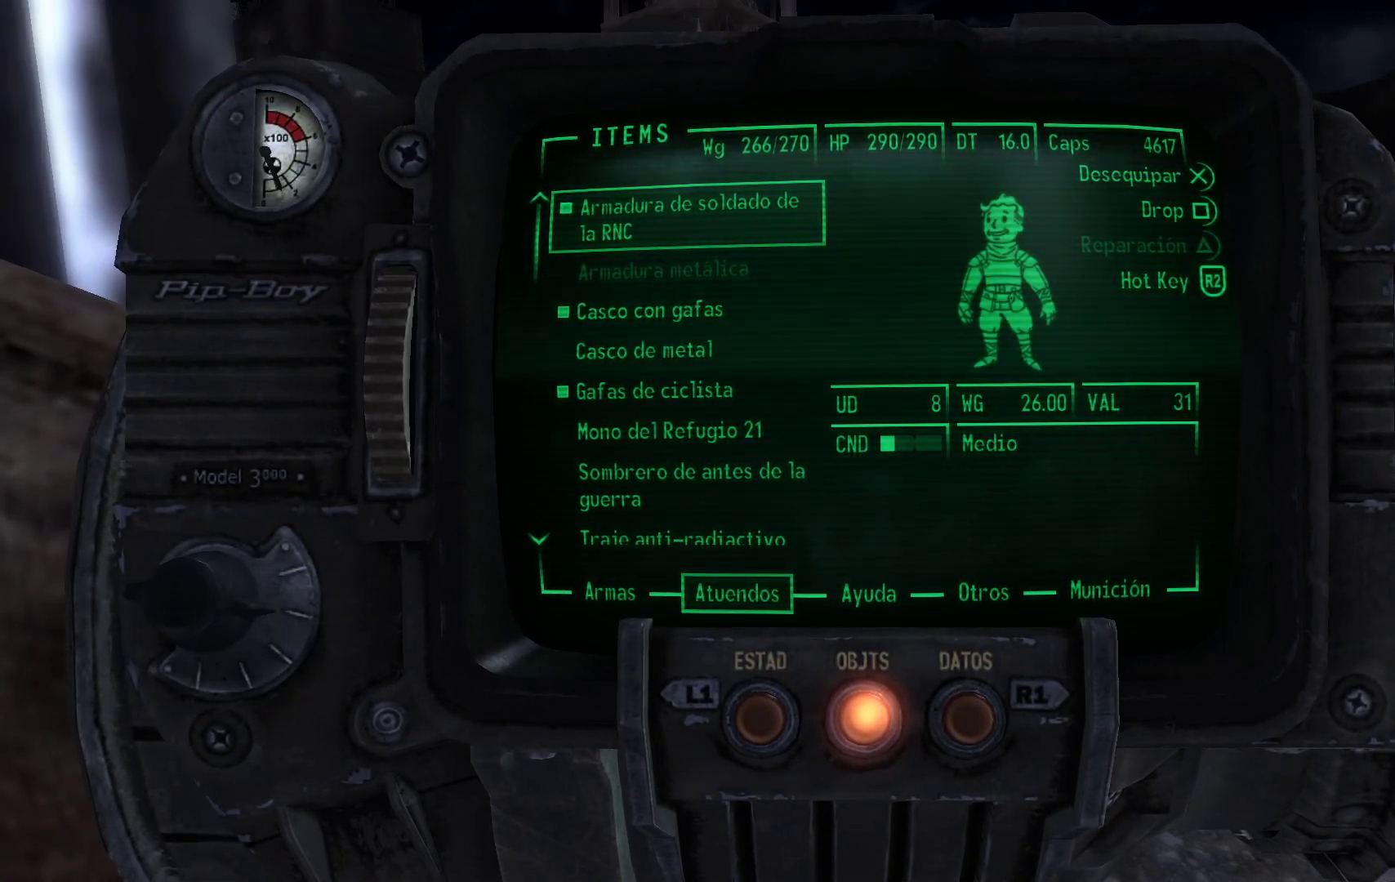
{"buttons": ["DPAD_RIGHT"], "left_stick": "center", "right_stick": "center", "events": [[267, "DPAD_RIGHT", "down"], [367, "DPAD_RIGHT", "up"], [467, "DPAD_RIGHT", "down"]]}
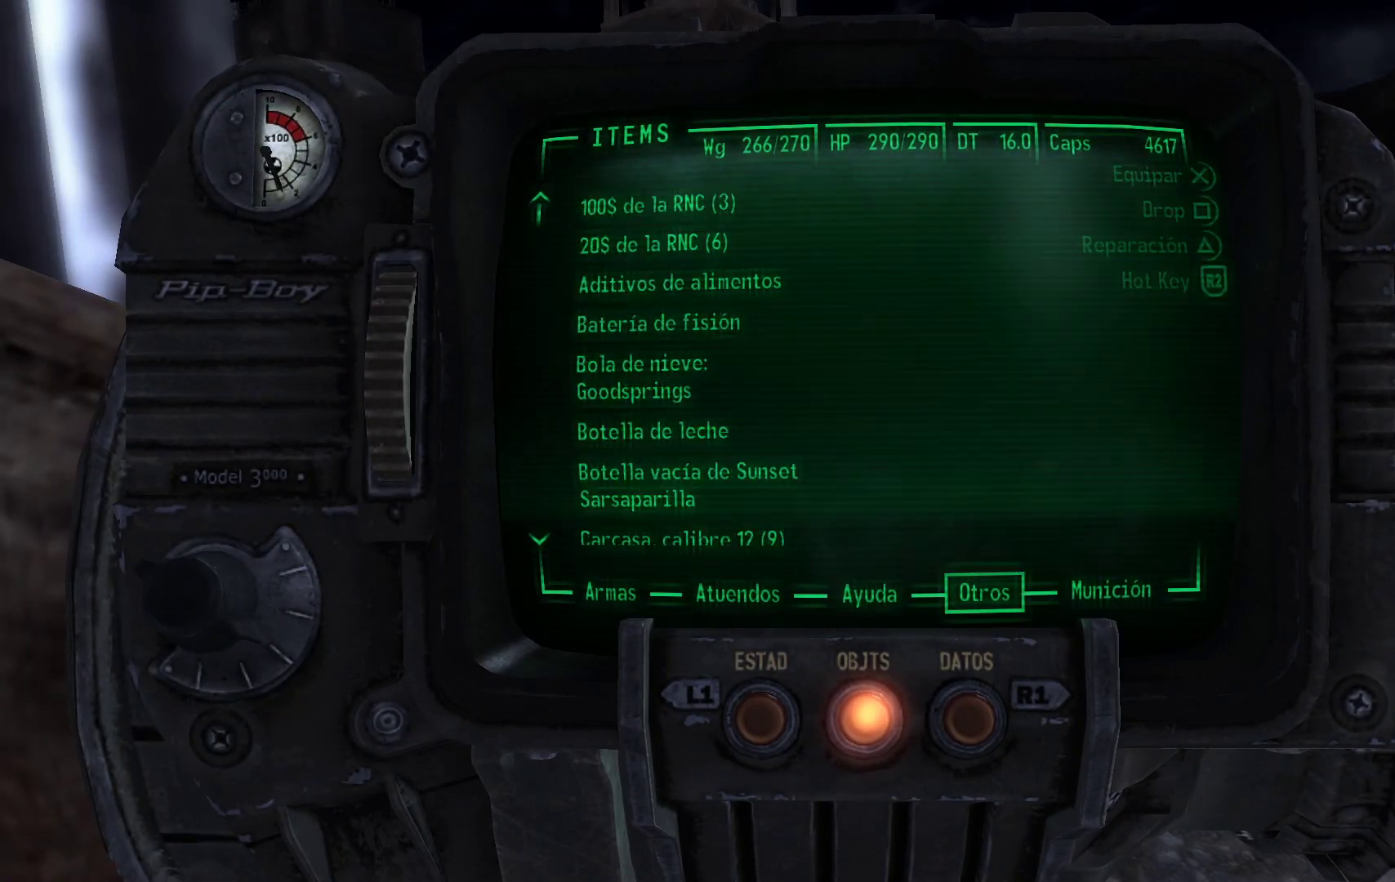
{"buttons": [], "left_stick": "center", "right_stick": "center", "events": [[100, "DPAD_RIGHT", "up"], [333, "DPAD_LEFT", "down"], [417, "DPAD_LEFT", "up"]]}
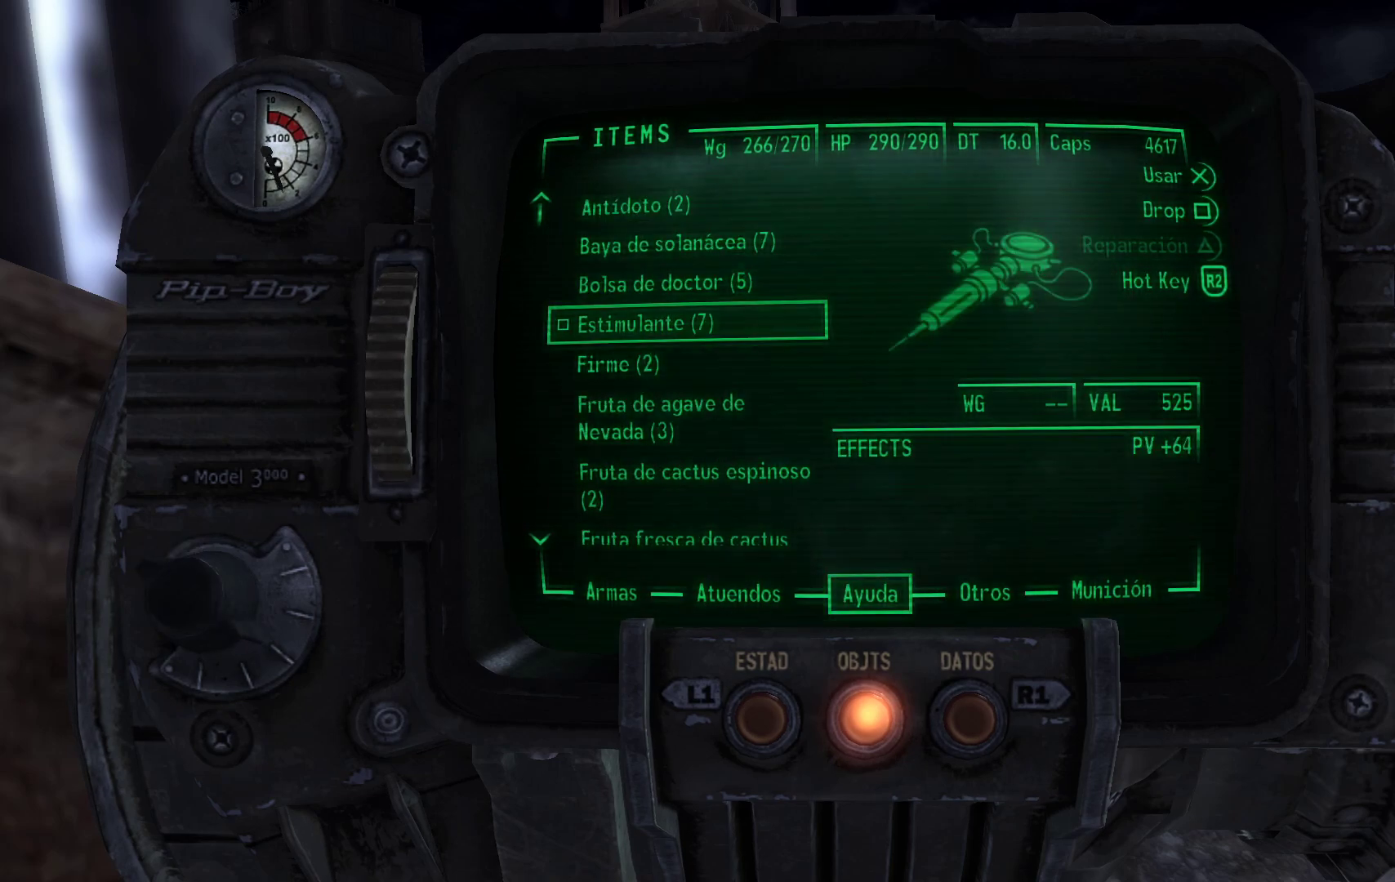
{"buttons": ["DPAD_DOWN"], "left_stick": "center", "right_stick": "center", "events": [[67, "DPAD_DOWN", "down"]]}
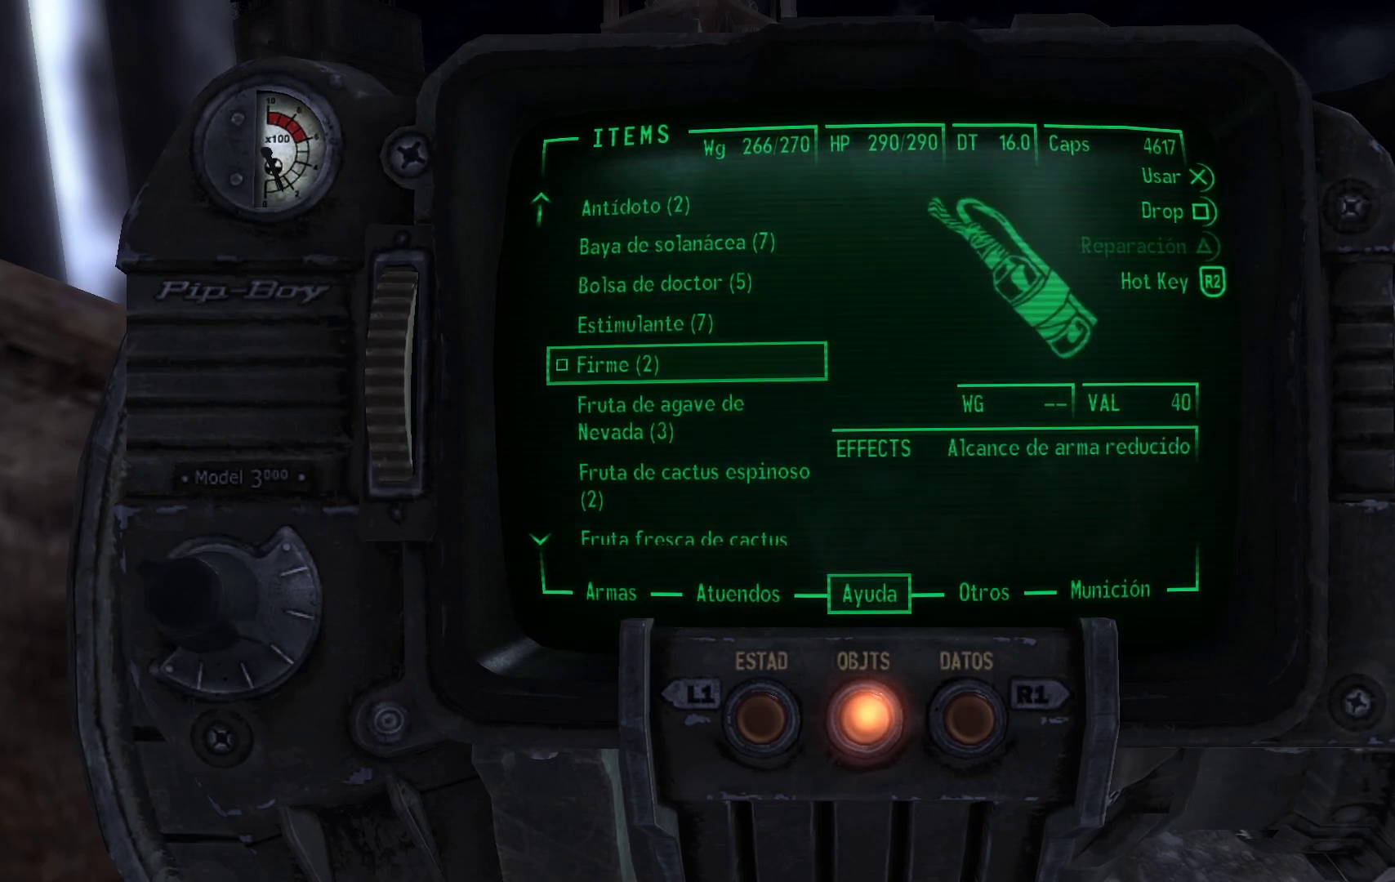
{"buttons": [], "left_stick": "center", "right_stick": "center", "events": [[217, "DPAD_DOWN", "up"]]}
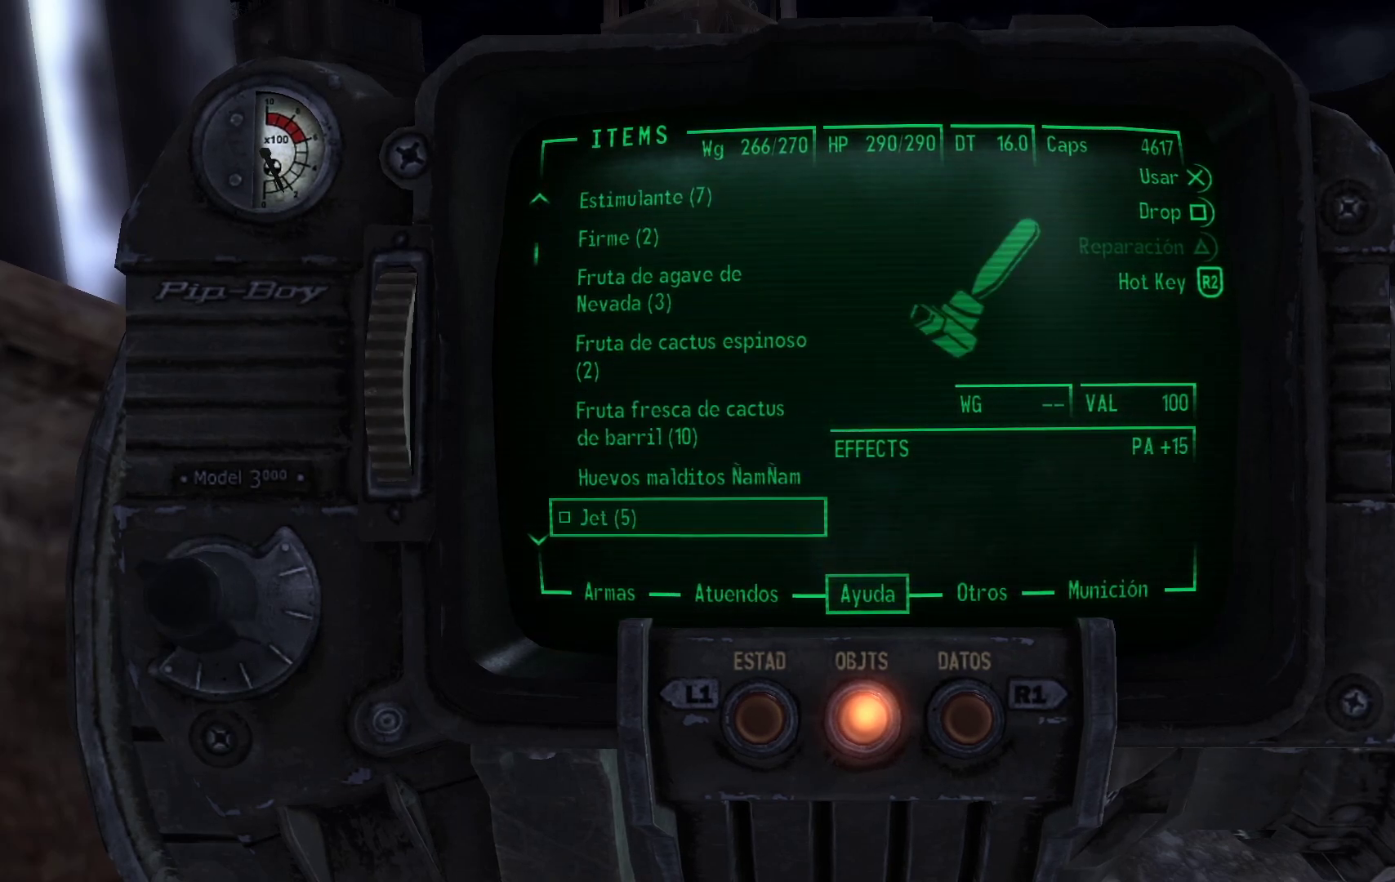
{"buttons": ["DPAD_DOWN"], "left_stick": "center", "right_stick": "center", "events": [[17, "DPAD_DOWN", "down"], [200, "DPAD_DOWN", "up"], [417, "DPAD_DOWN", "down"]]}
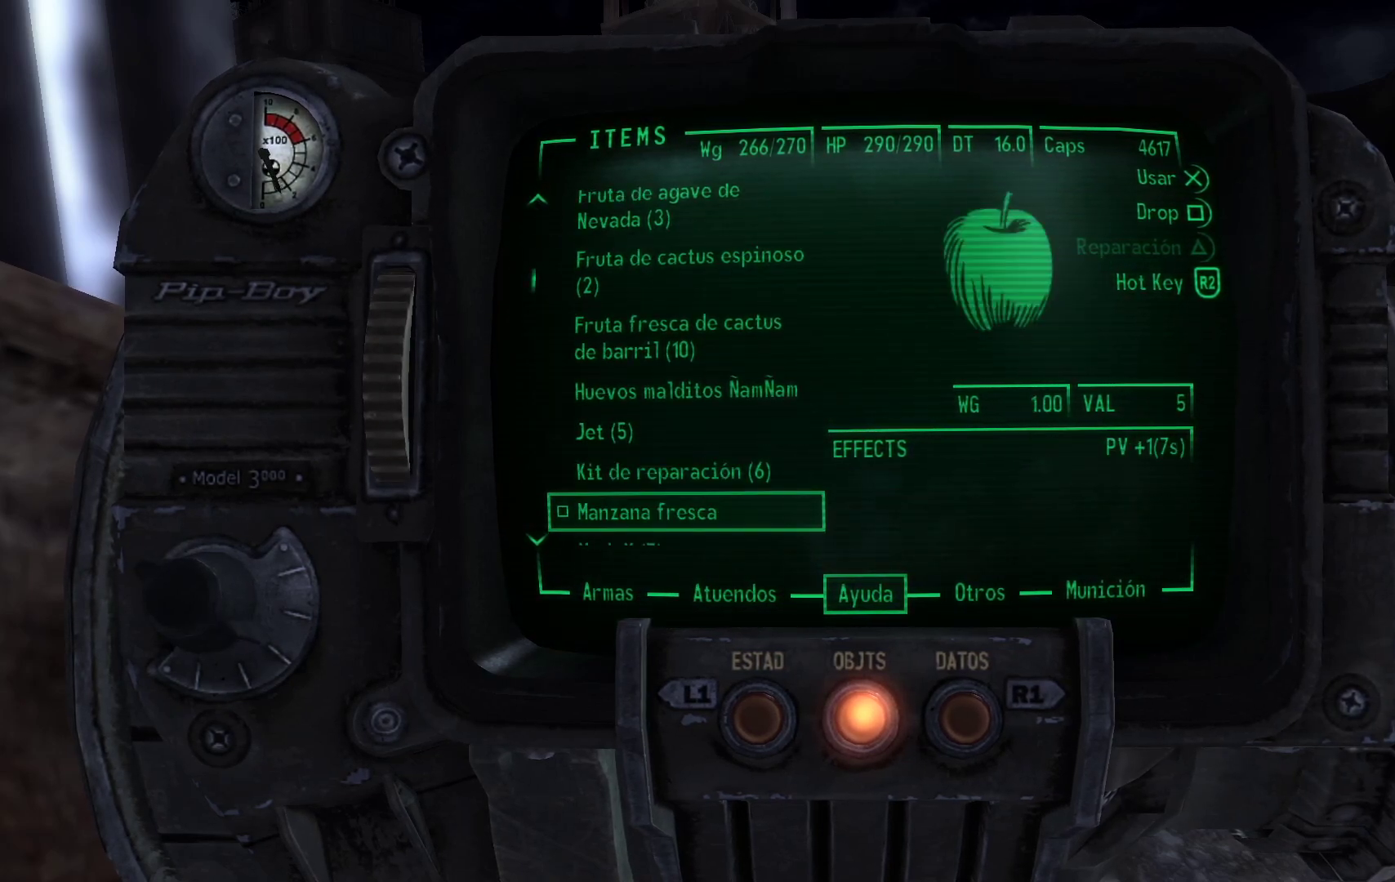
{"buttons": [], "left_stick": "center", "right_stick": "center", "events": [[383, "DPAD_DOWN", "up"]]}
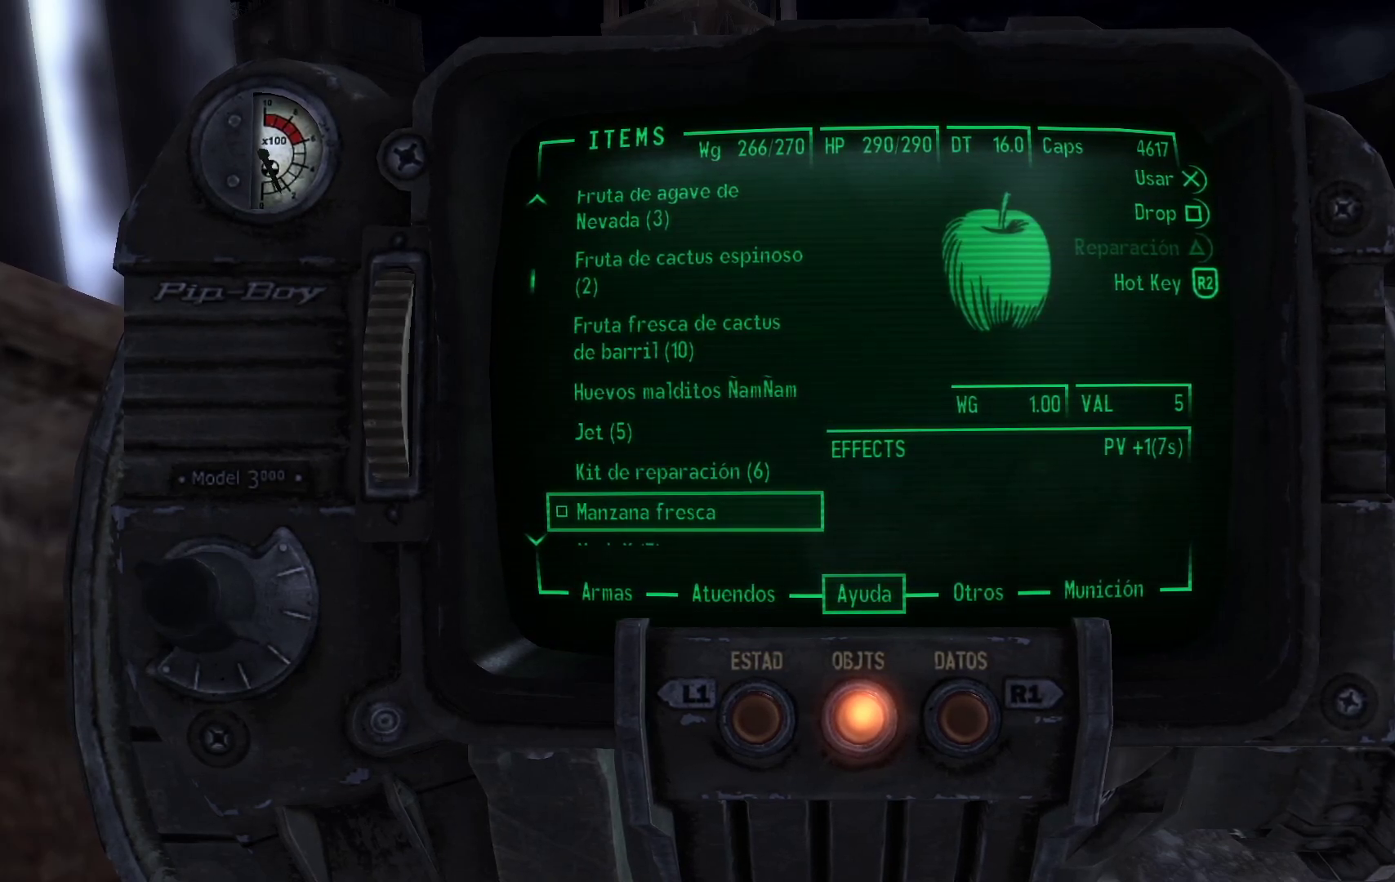
{"buttons": [], "left_stick": "center", "right_stick": "center", "events": [[117, "DPAD_DOWN", "down"], [233, "DPAD_DOWN", "up"]]}
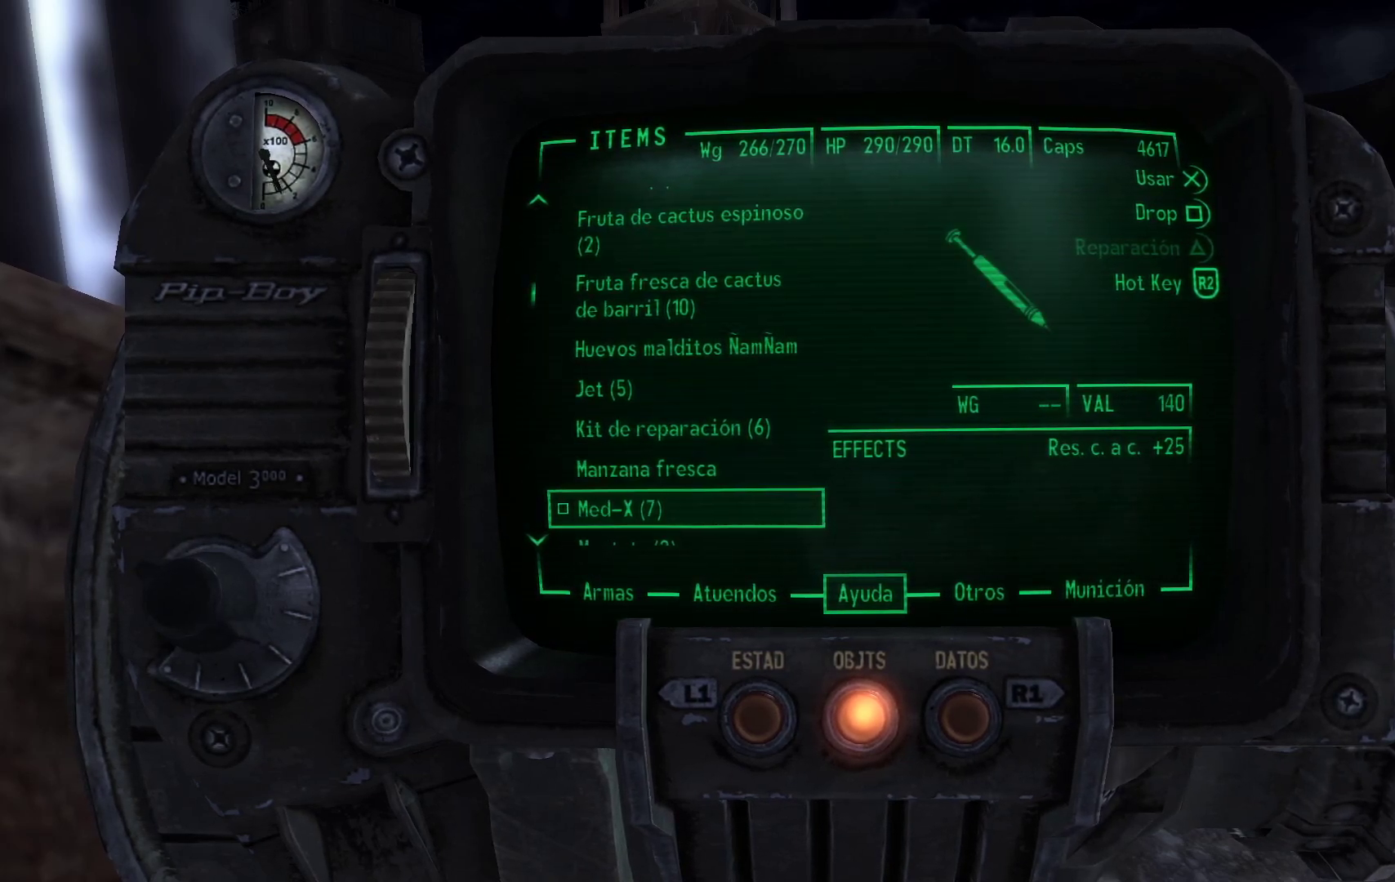
{"buttons": ["DPAD_DOWN"], "left_stick": "center", "right_stick": "center", "events": [[33, "DPAD_DOWN", "down"], [150, "DPAD_DOWN", "up"], [267, "DPAD_DOWN", "down"], [400, "DPAD_DOWN", "up"], [450, "DPAD_DOWN", "down"]]}
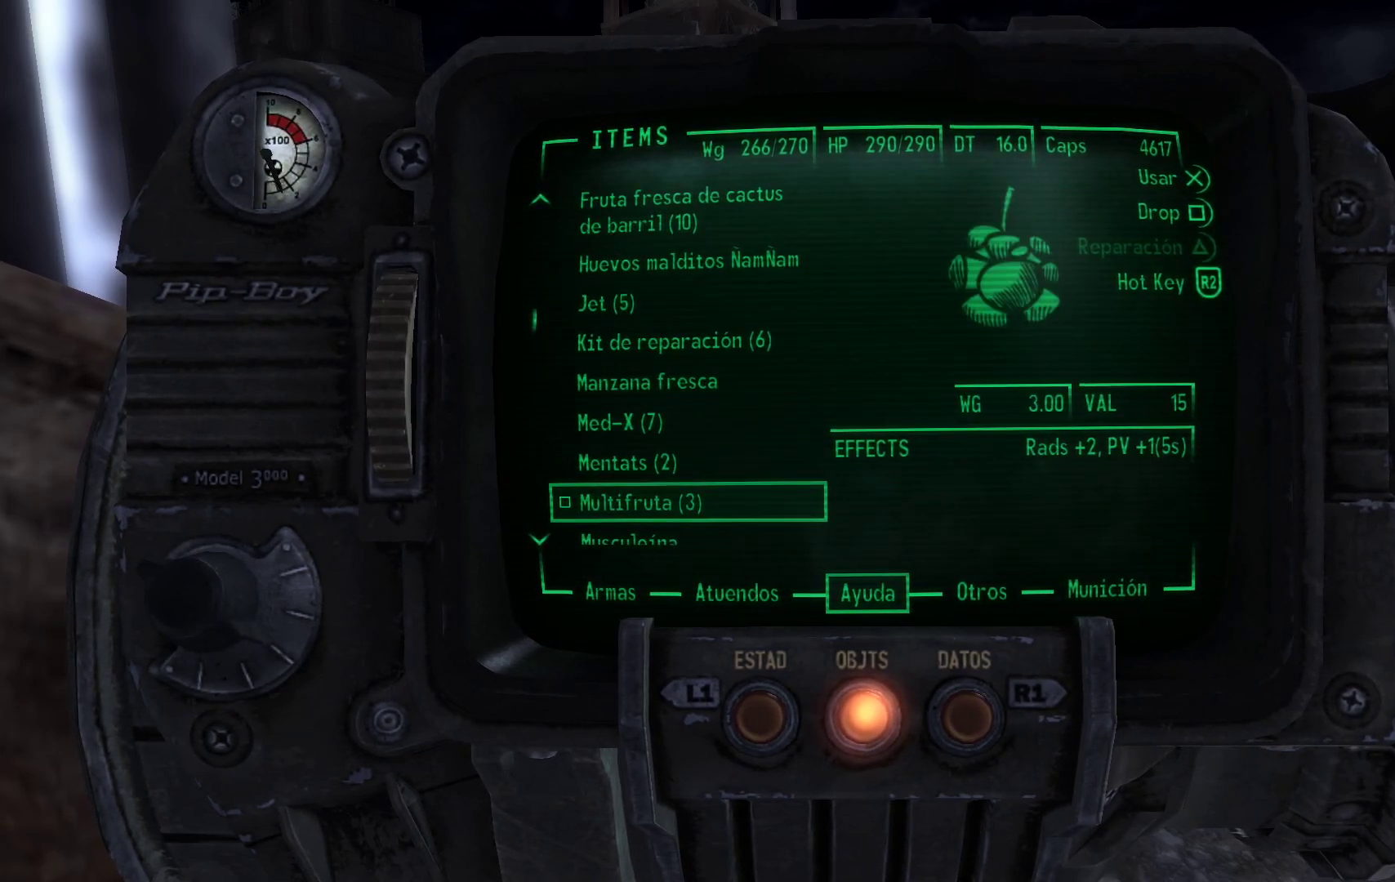
{"buttons": [], "left_stick": "center", "right_stick": "center", "events": [[217, "DPAD_DOWN", "up"], [300, "DPAD_DOWN", "down"], [467, "DPAD_DOWN", "up"]]}
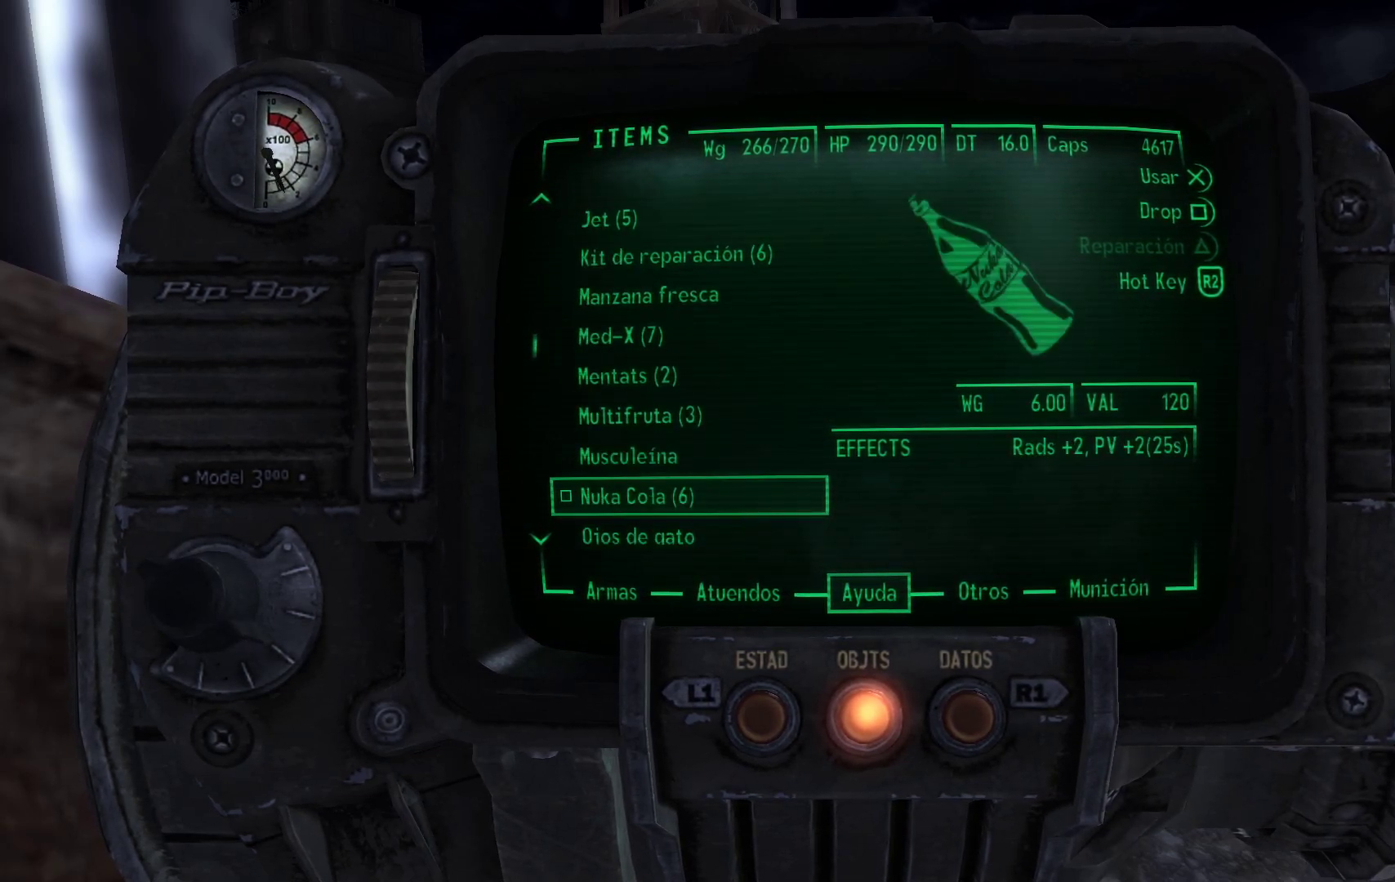
{"buttons": [], "left_stick": "center", "right_stick": "center", "events": [[100, "DPAD_DOWN", "down"], [233, "DPAD_DOWN", "up"], [333, "DPAD_DOWN", "down"], [467, "DPAD_DOWN", "up"]]}
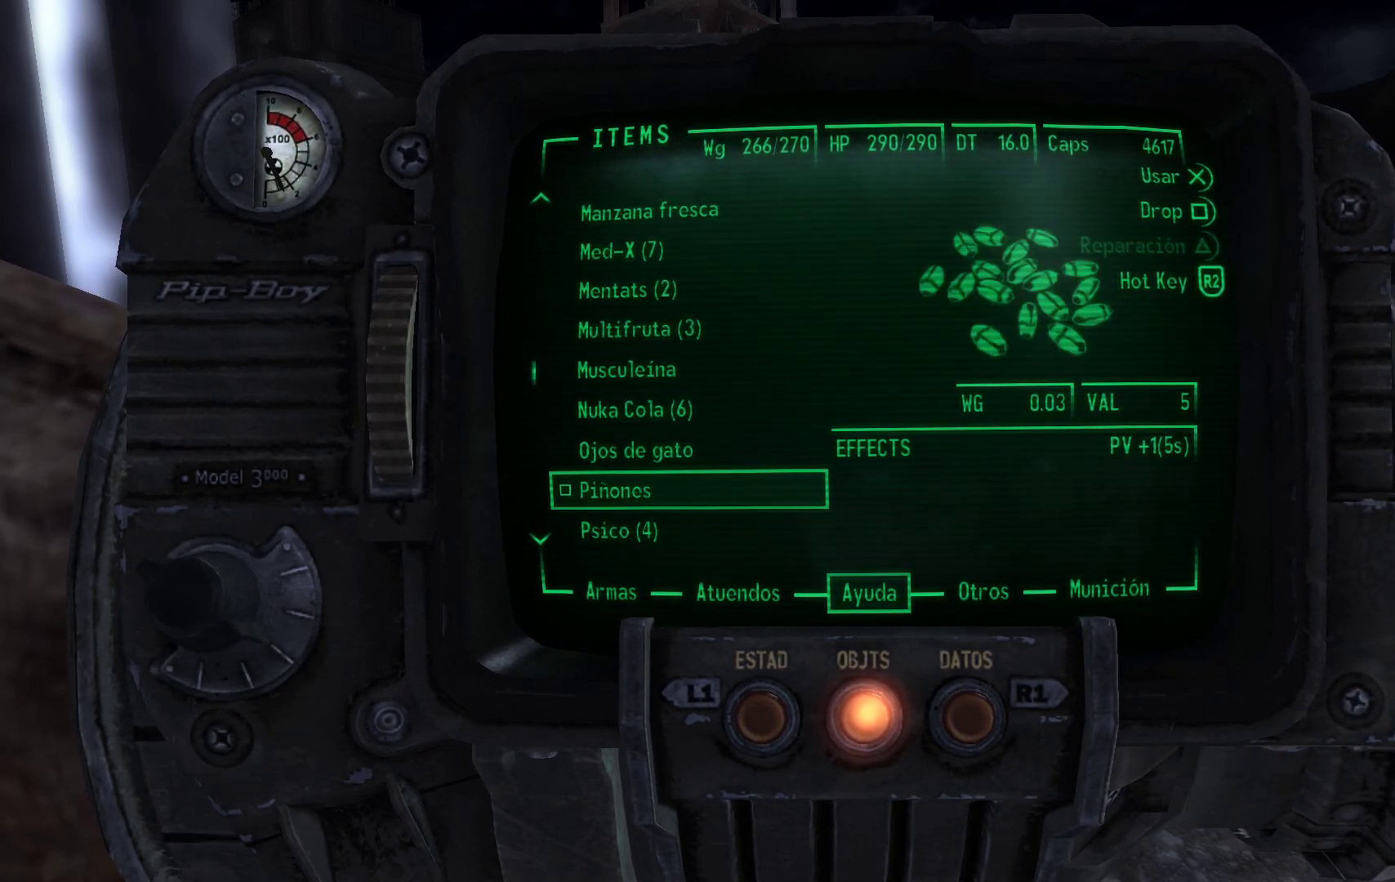
{"buttons": [], "left_stick": "center", "right_stick": "center", "events": [[67, "DPAD_DOWN", "down"], [200, "DPAD_DOWN", "up"], [333, "DPAD_DOWN", "down"], [483, "DPAD_DOWN", "up"]]}
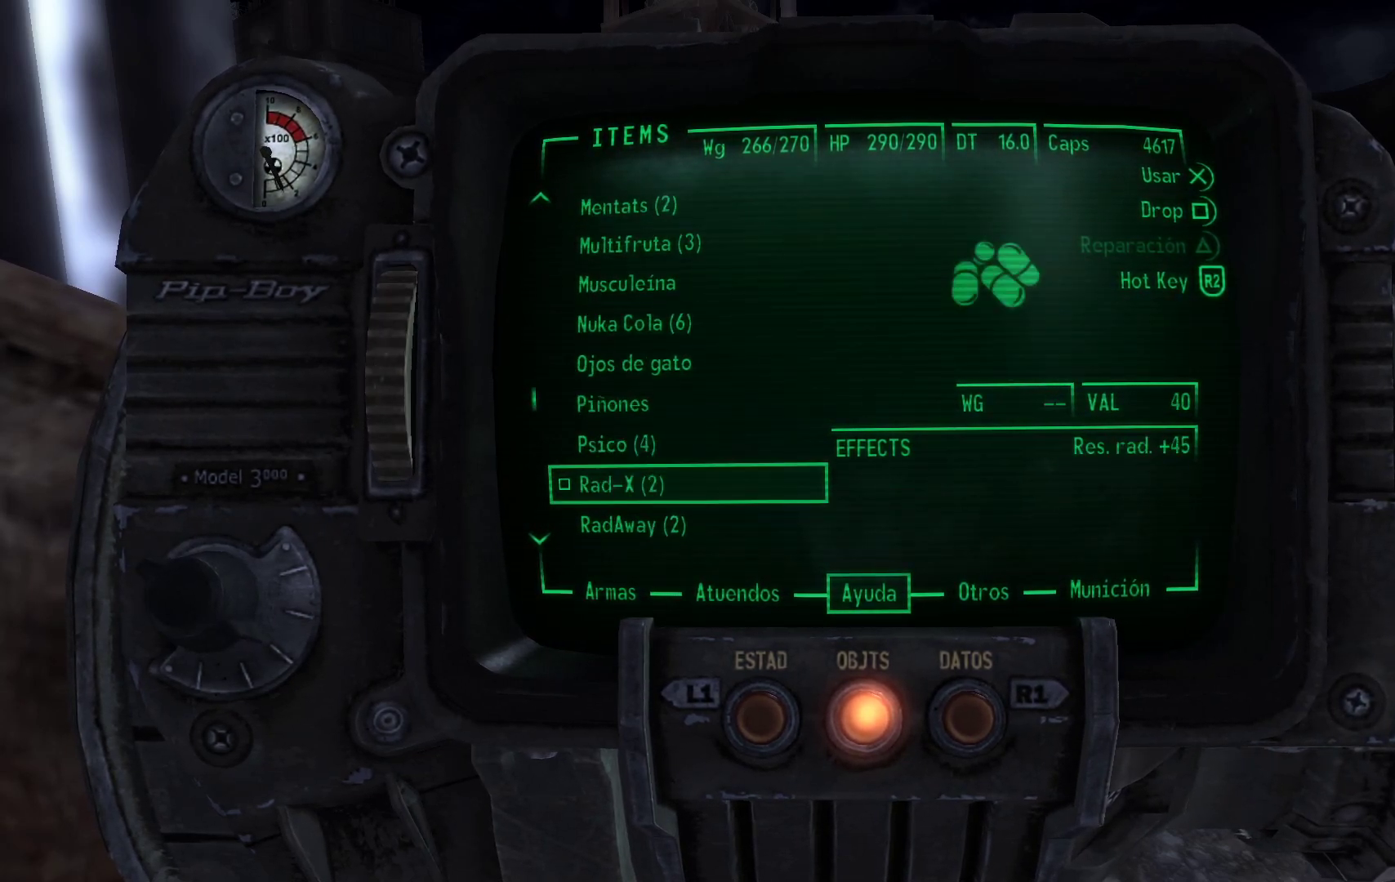
{"buttons": ["DPAD_DOWN"], "left_stick": "center", "right_stick": "center", "events": [[100, "DPAD_DOWN", "down"], [233, "DPAD_DOWN", "up"], [383, "DPAD_DOWN", "down"]]}